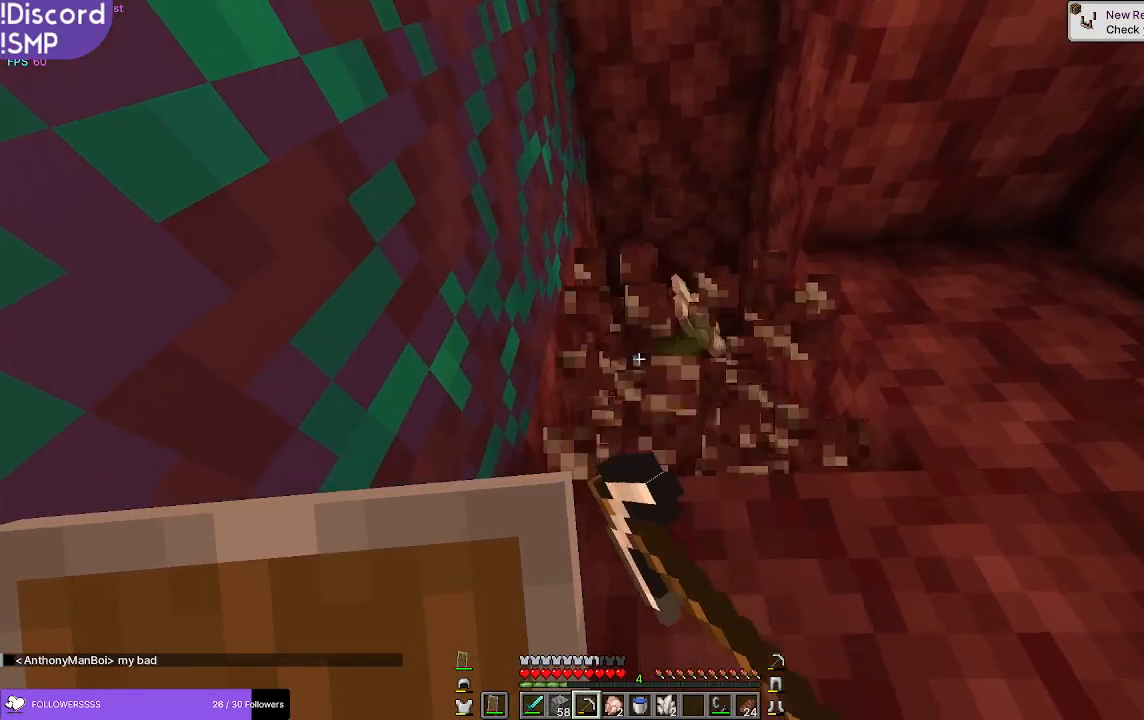
Gameplay with keyboard and mouse; each line is a JSON object with the keys and mouse buttons held at the frame after it. "events" lists presses ("down") and releases ("up") of "a", "d", "s", "w", "mouse_left" and "mouse_right" between this image and that frame as [ms after this image, input, new state], when the widget could be followed in between. "mouse_left", "mouse_right" = the "left", "right" buttons of the "mouse" list. No other keys are recorded. Fast repeated clicks can show as one long hold. Mouse movement is not recorded.
{"keys": ["w"], "mouse": [], "events": [[33, "w", "down"], [217, "mouse_left", "up"]]}
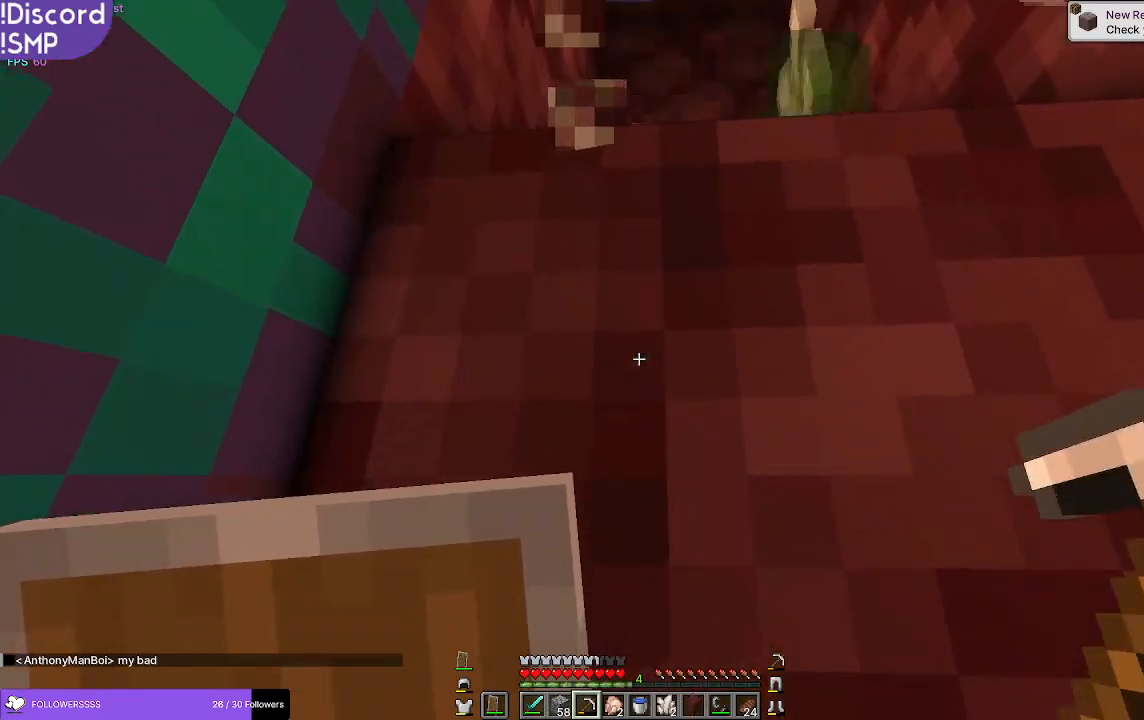
{"keys": ["d", "w"], "mouse": [], "events": [[100, "w", "up"], [250, "d", "down"], [483, "w", "down"]]}
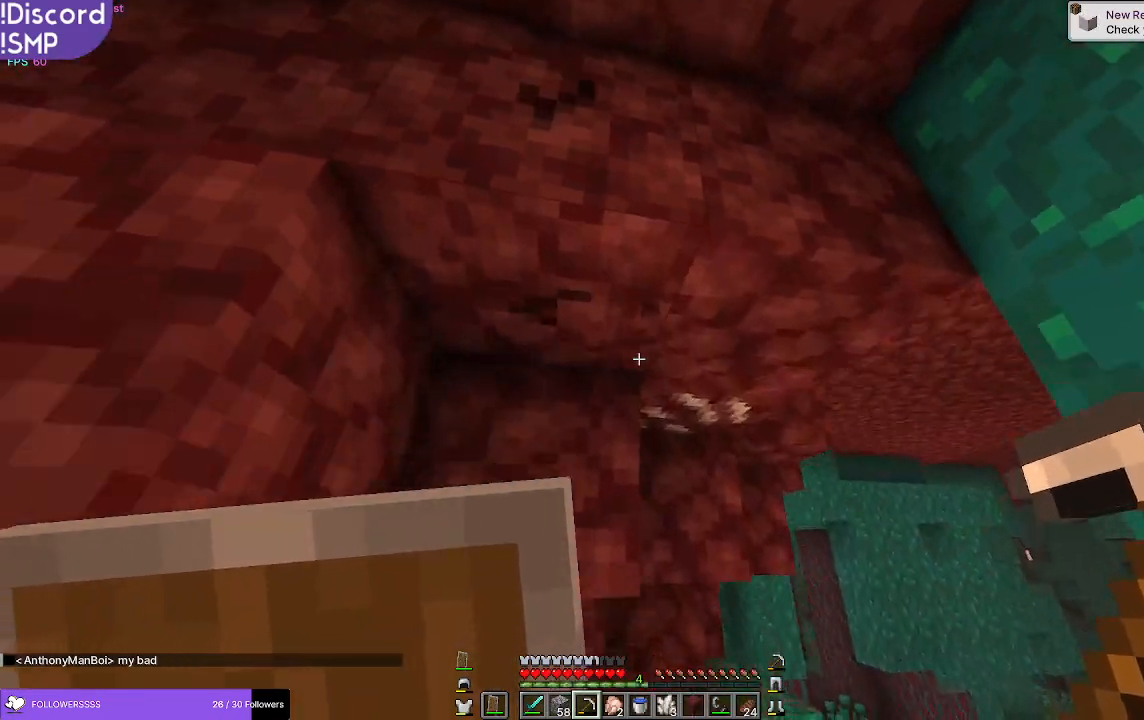
{"keys": [], "mouse": ["left"], "events": [[17, "mouse_left", "down"], [317, "d", "up"], [367, "w", "up"]]}
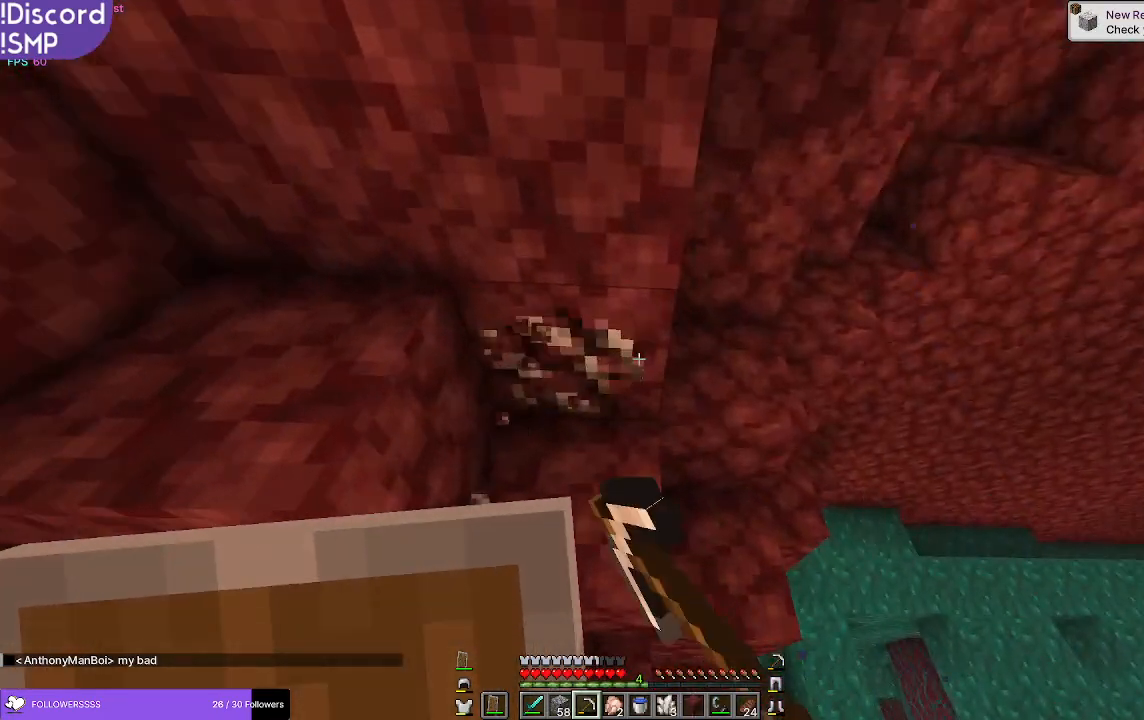
{"keys": [], "mouse": ["left"], "events": [[233, "w", "down"], [300, "w", "up"]]}
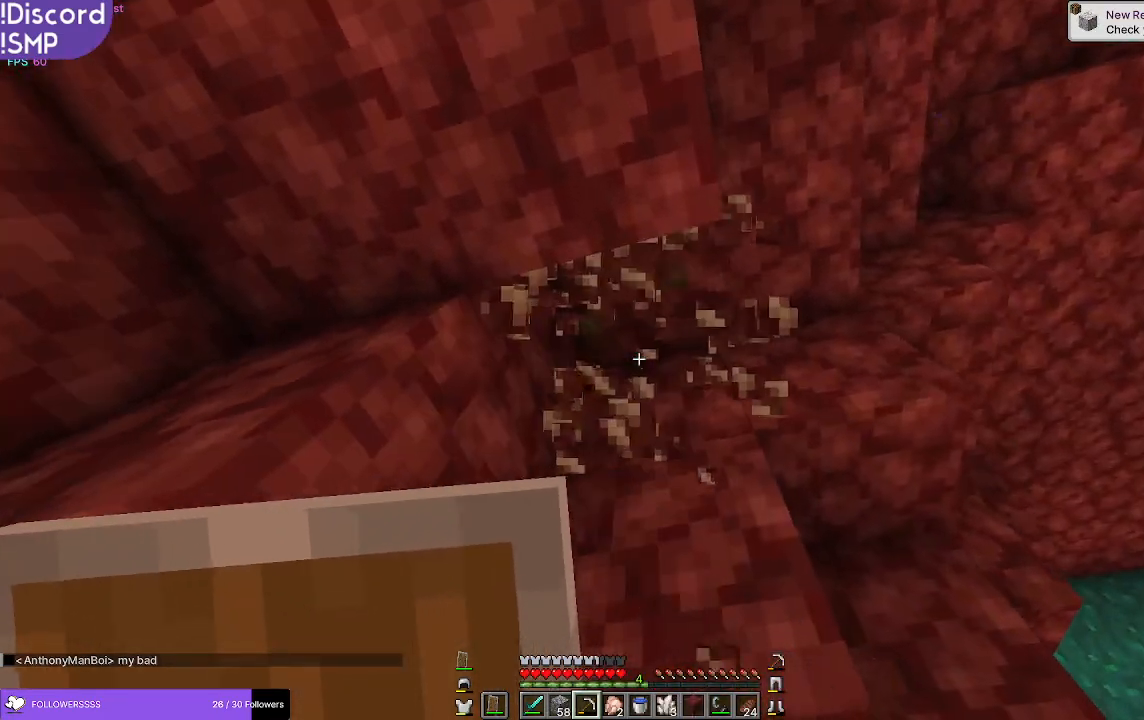
{"keys": [], "mouse": ["left"], "events": [[50, "w", "down"], [117, "w", "up"]]}
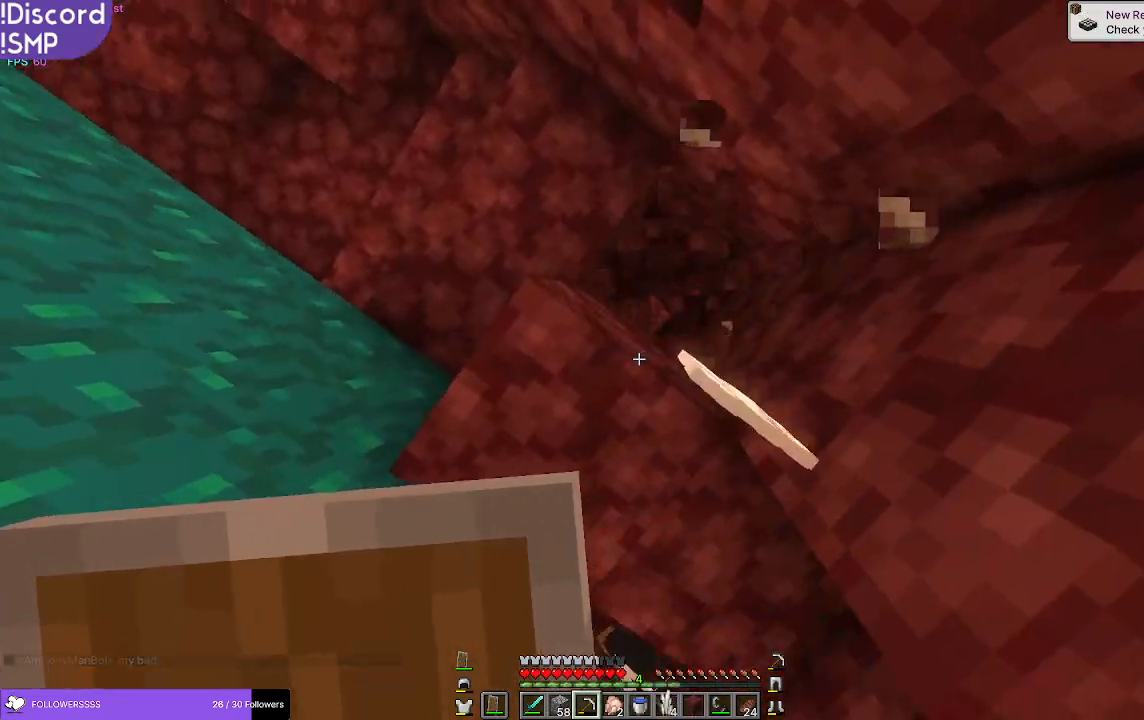
{"keys": ["w"], "mouse": ["left"], "events": [[433, "w", "down"]]}
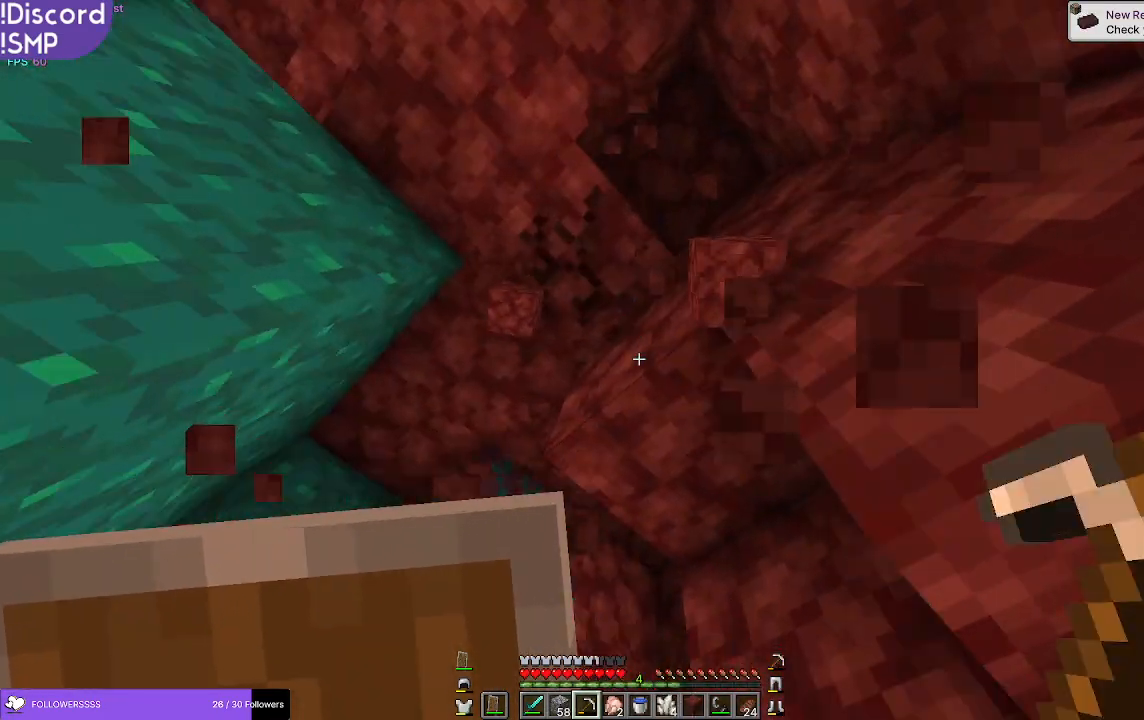
{"keys": [], "mouse": ["left"], "events": [[33, "w", "up"]]}
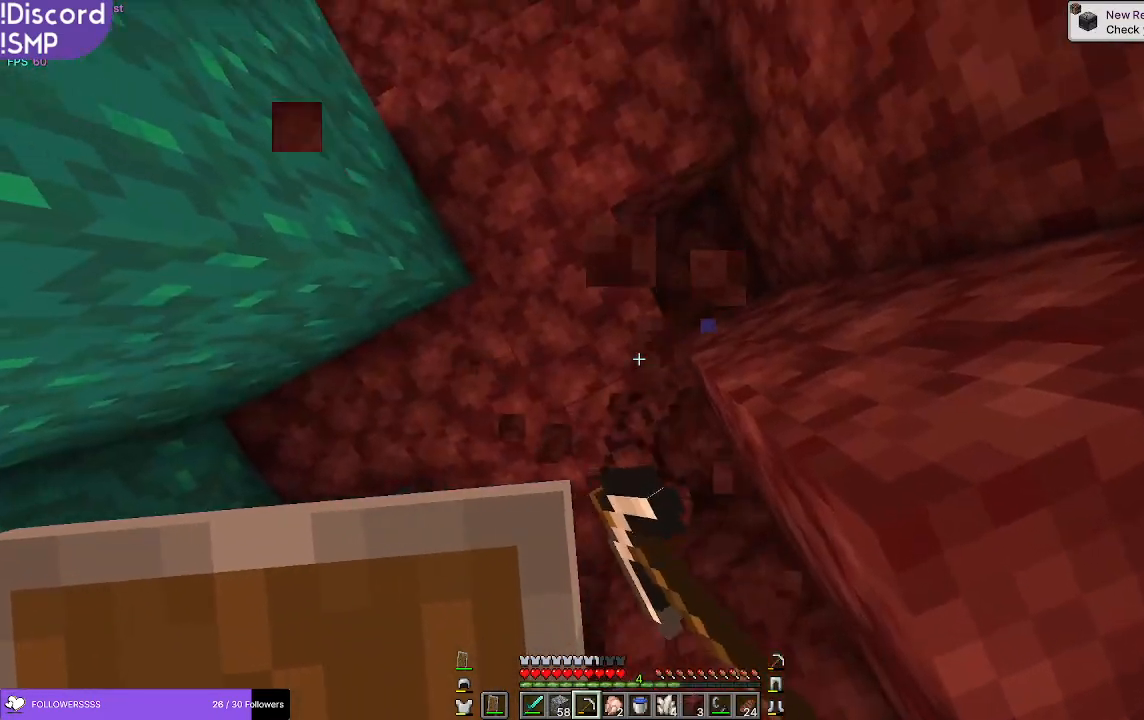
{"keys": [], "mouse": ["left"], "events": []}
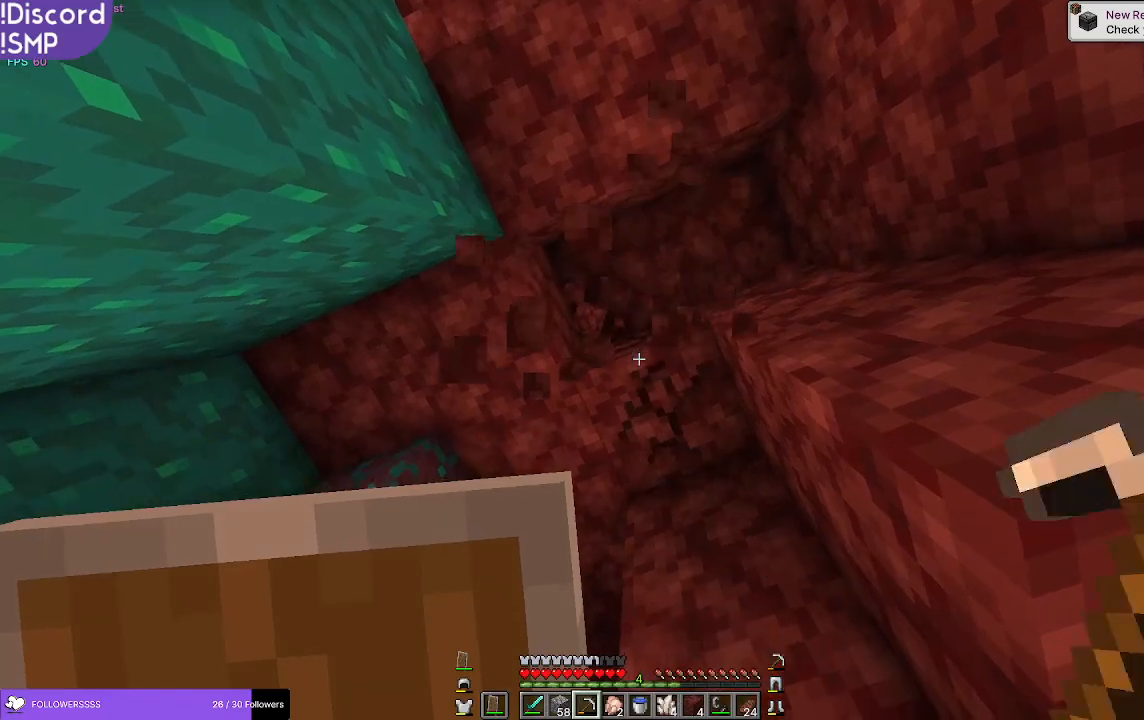
{"keys": [], "mouse": ["left"], "events": []}
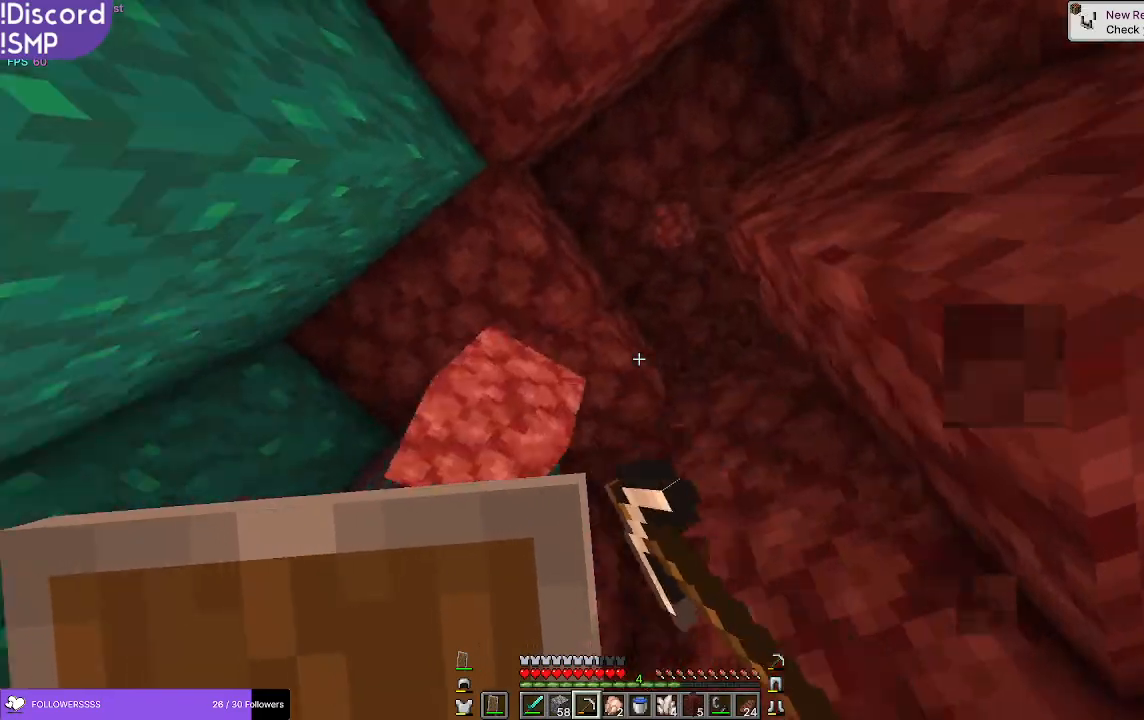
{"keys": [], "mouse": ["left"], "events": [[333, "w", "down"], [500, "w", "up"]]}
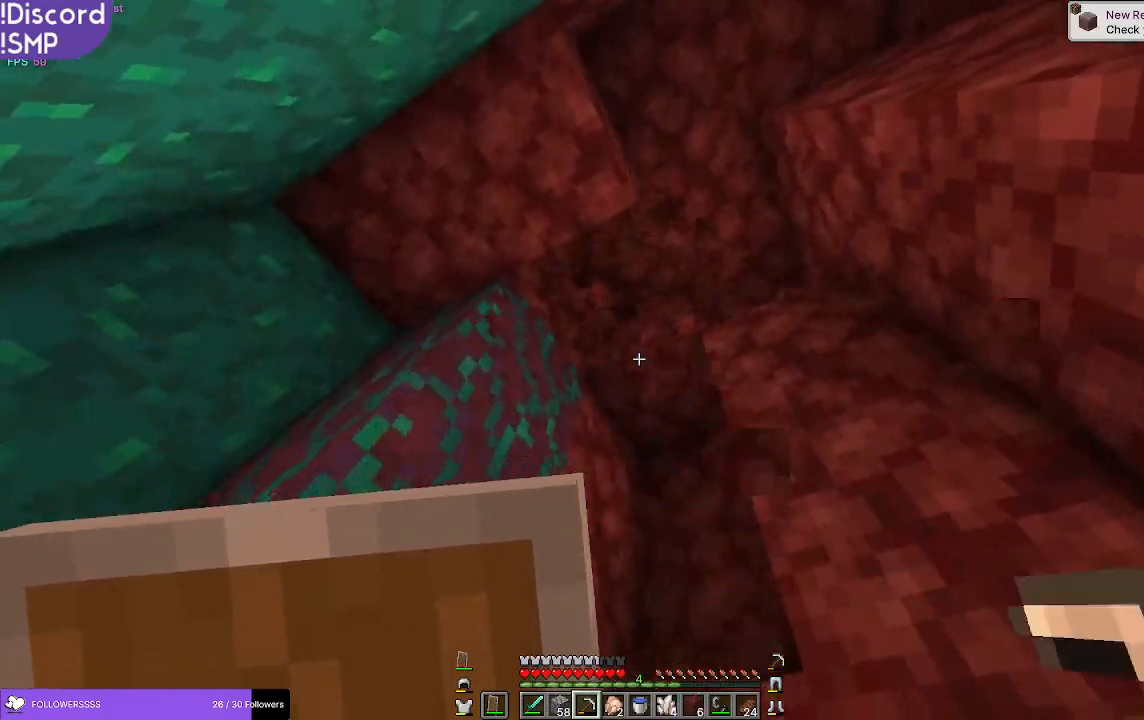
{"keys": ["w"], "mouse": [], "events": [[117, "a", "down"], [150, "a", "up"], [367, "w", "down"], [417, "mouse_left", "up"]]}
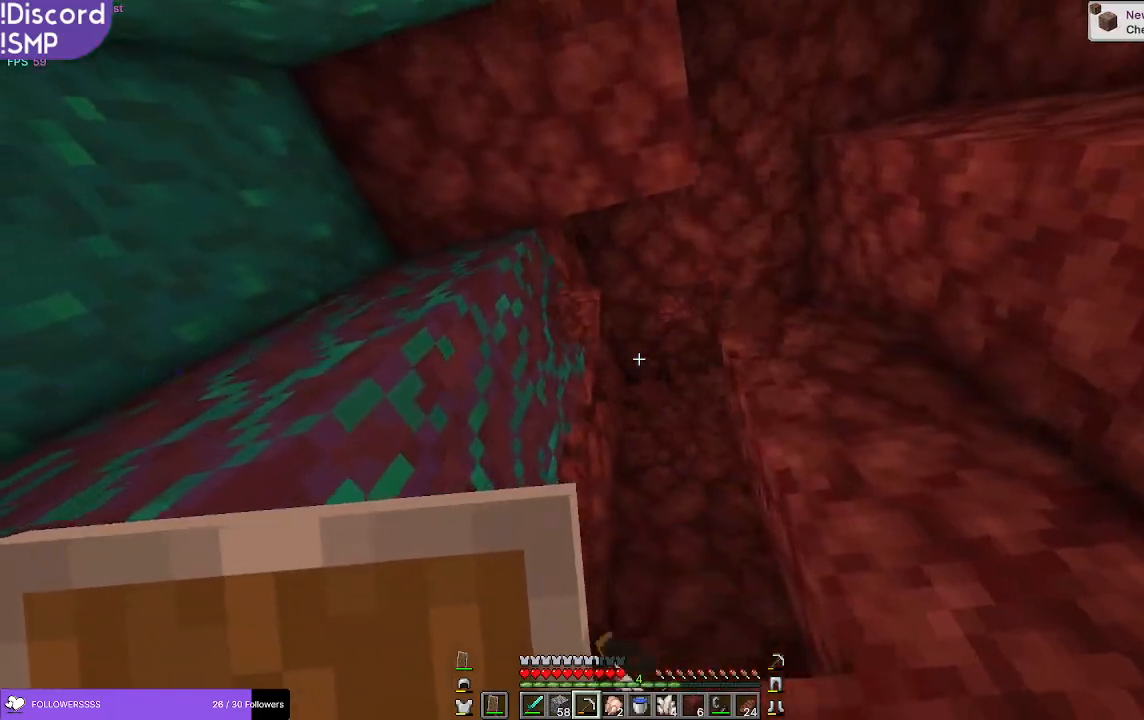
{"keys": ["w"], "mouse": [], "events": [[100, "w", "up"], [367, "w", "down"]]}
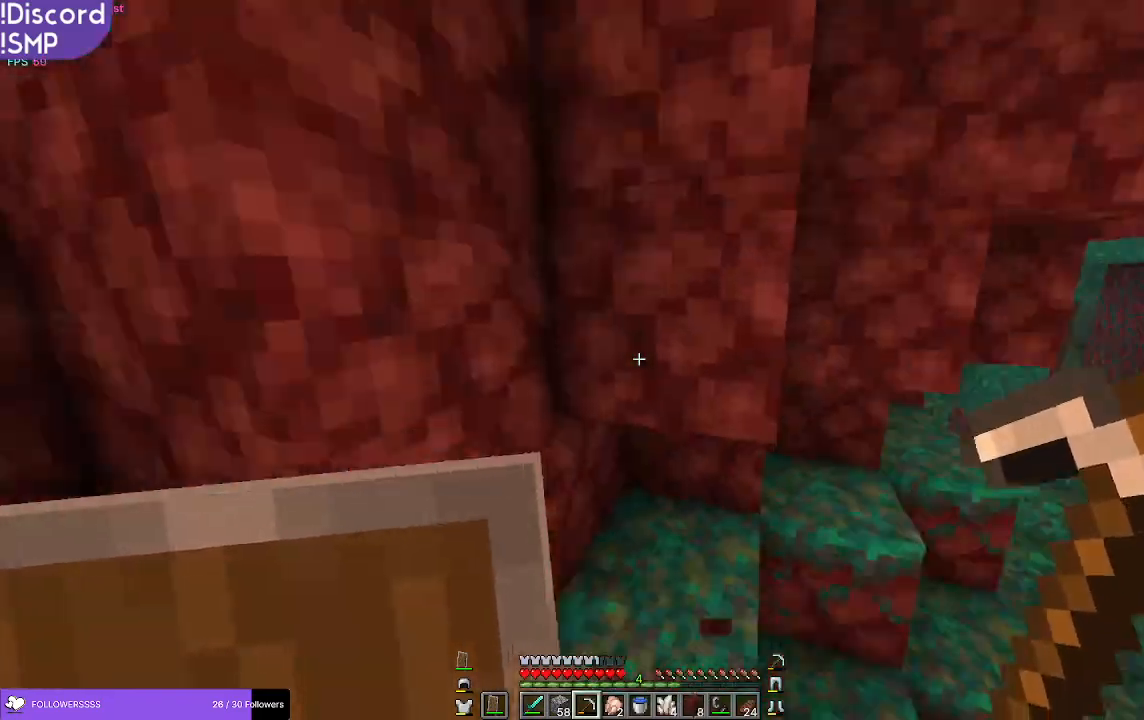
{"keys": ["w"], "mouse": [], "events": []}
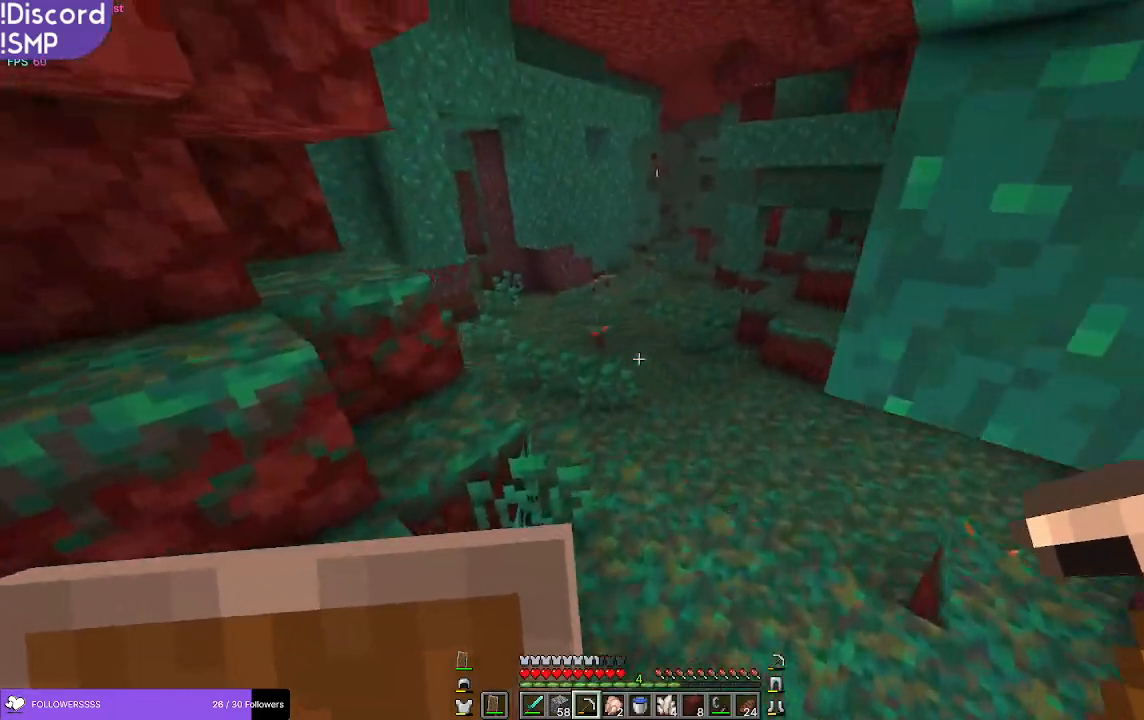
{"keys": ["w"], "mouse": [], "events": []}
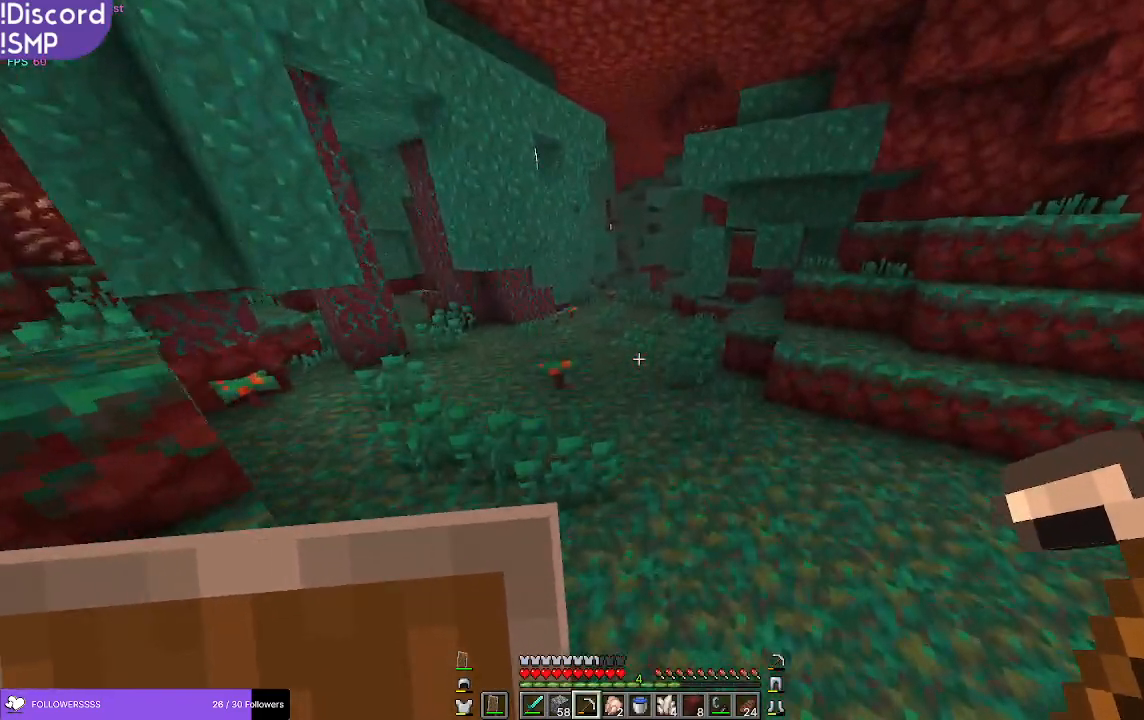
{"keys": ["w"], "mouse": [], "events": []}
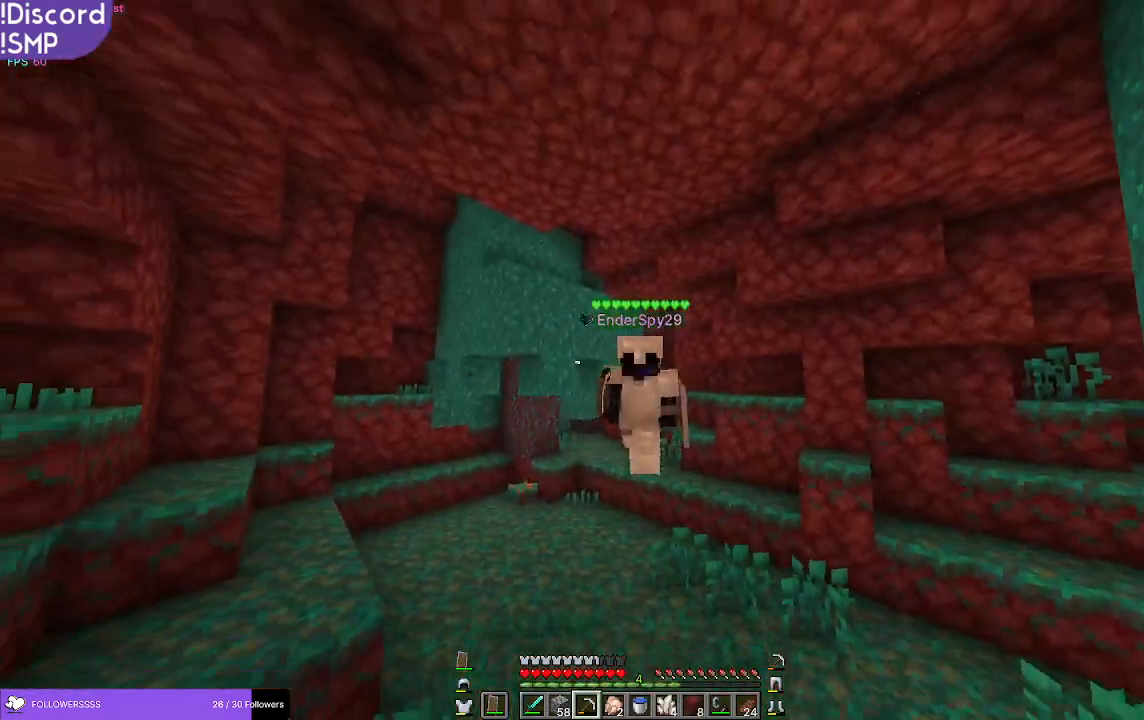
{"keys": ["w"], "mouse": [], "events": []}
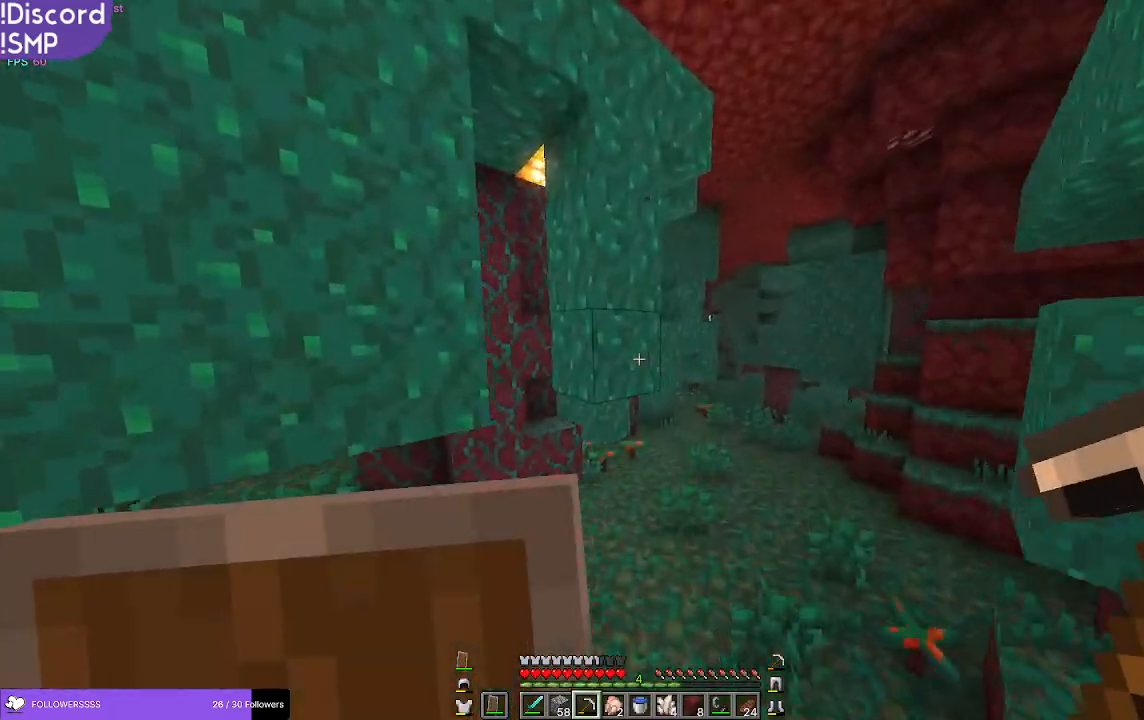
{"keys": ["a", "w"], "mouse": [], "events": [[500, "a", "down"]]}
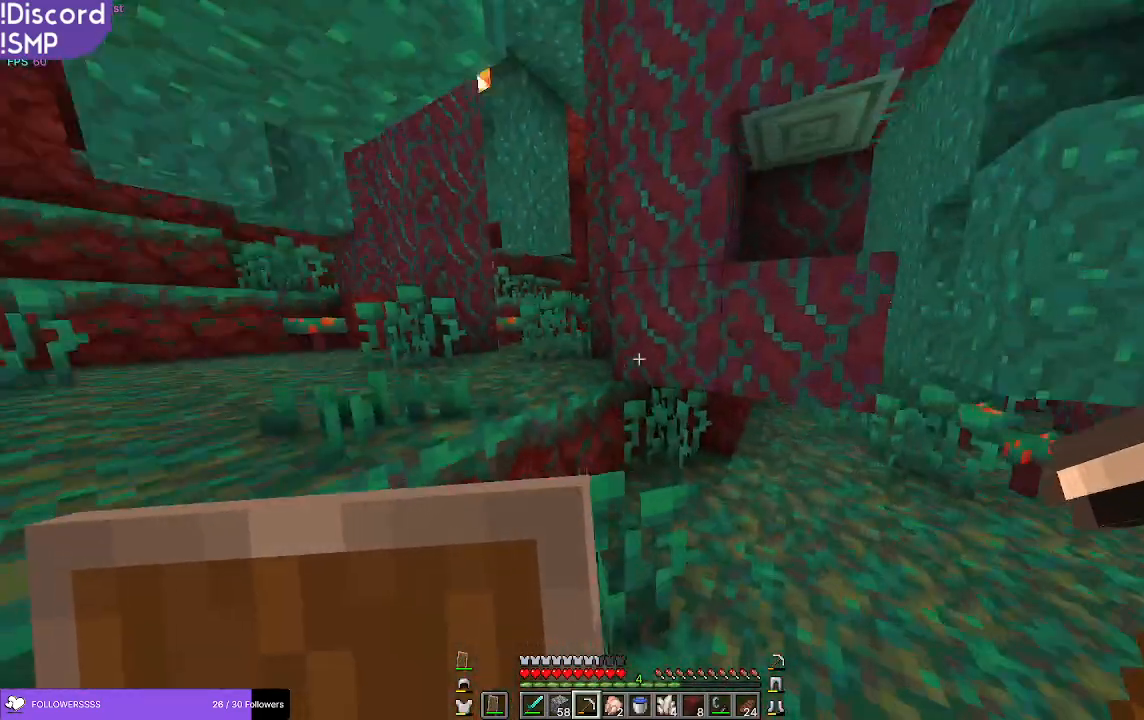
{"keys": ["w"], "mouse": [], "events": [[233, "a", "up"]]}
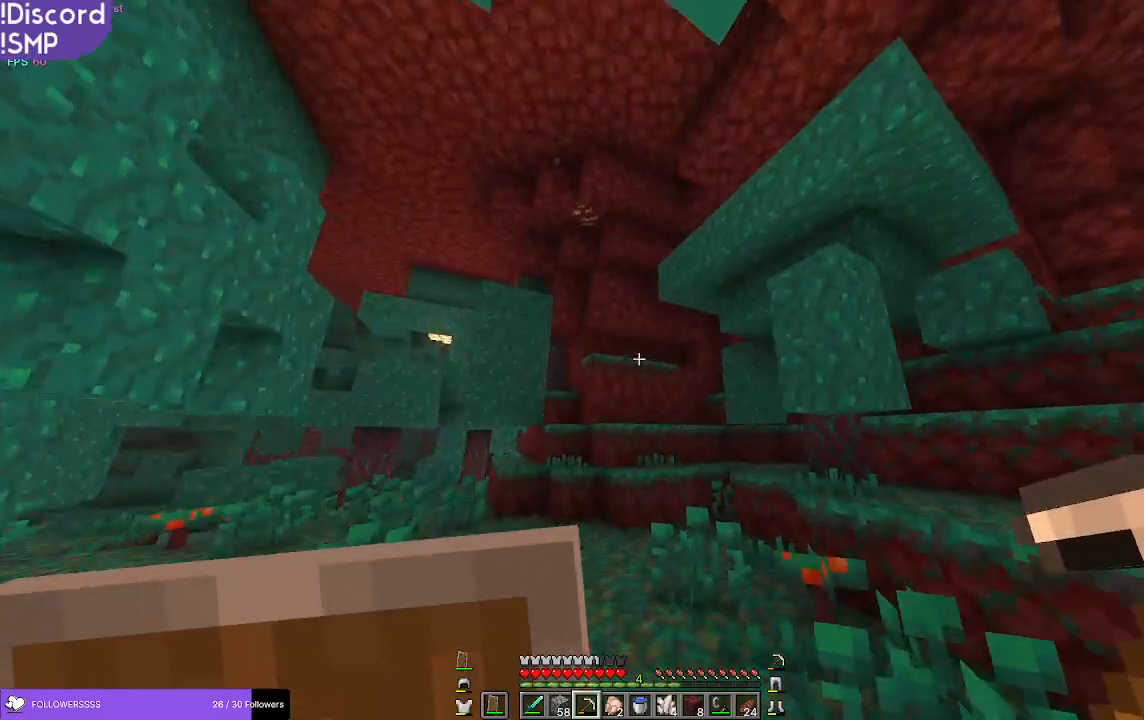
{"keys": ["w"], "mouse": [], "events": []}
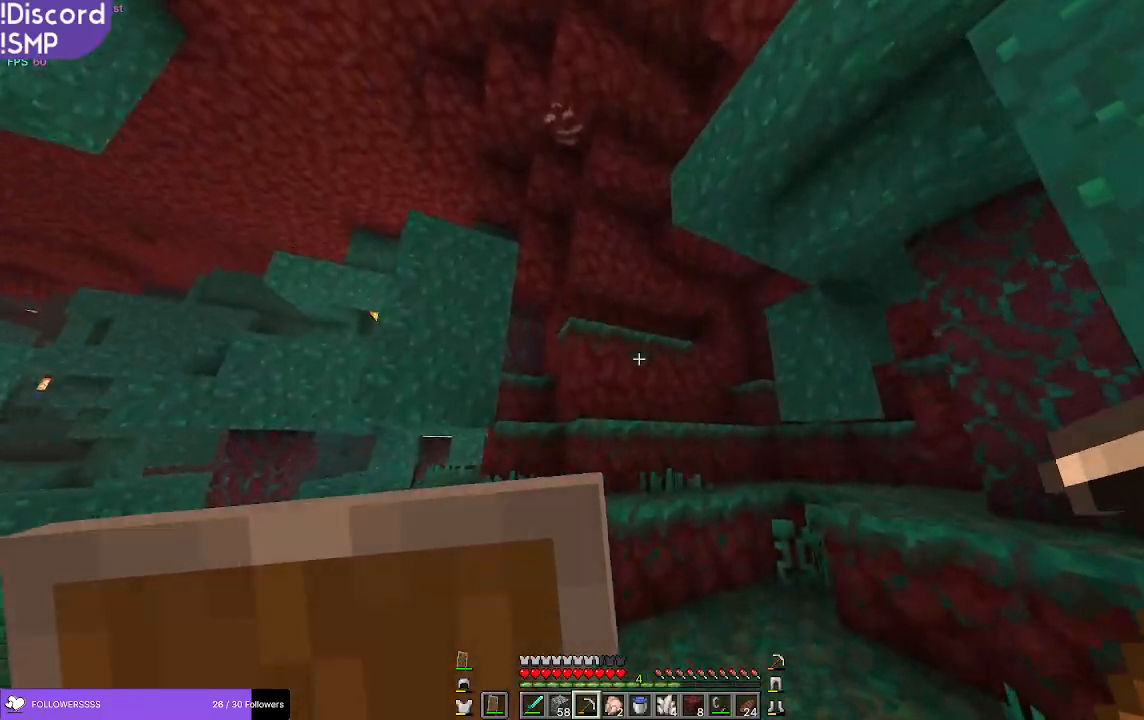
{"keys": ["w"], "mouse": [], "events": []}
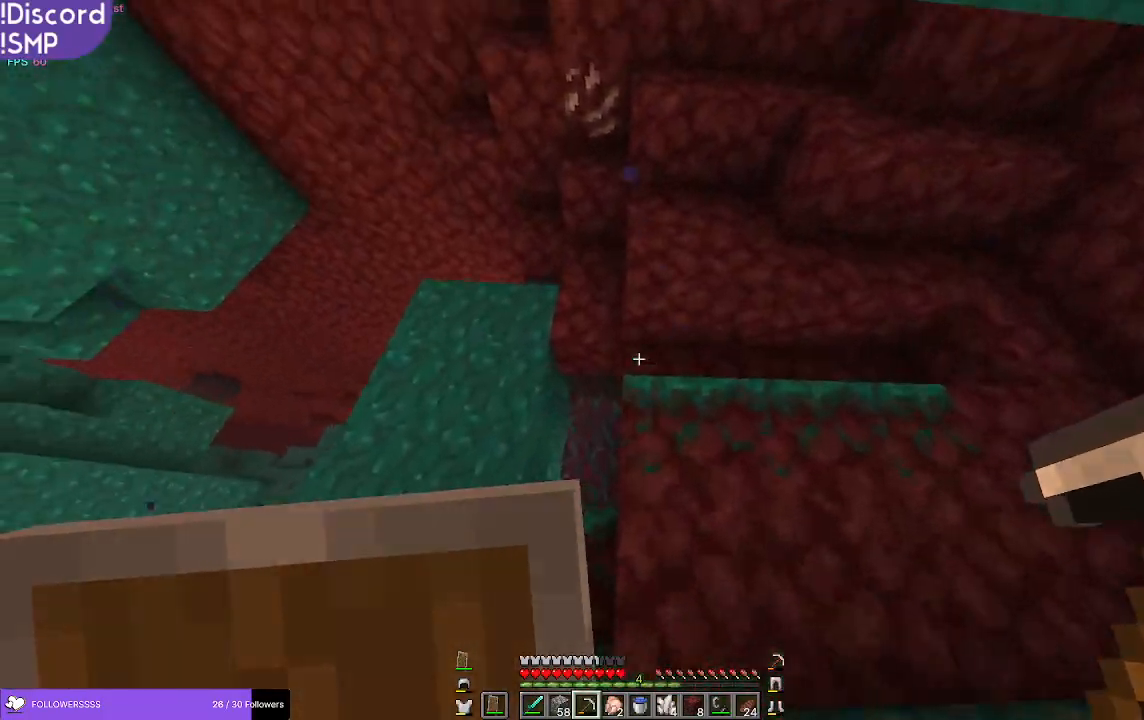
{"keys": ["w"], "mouse": [], "events": []}
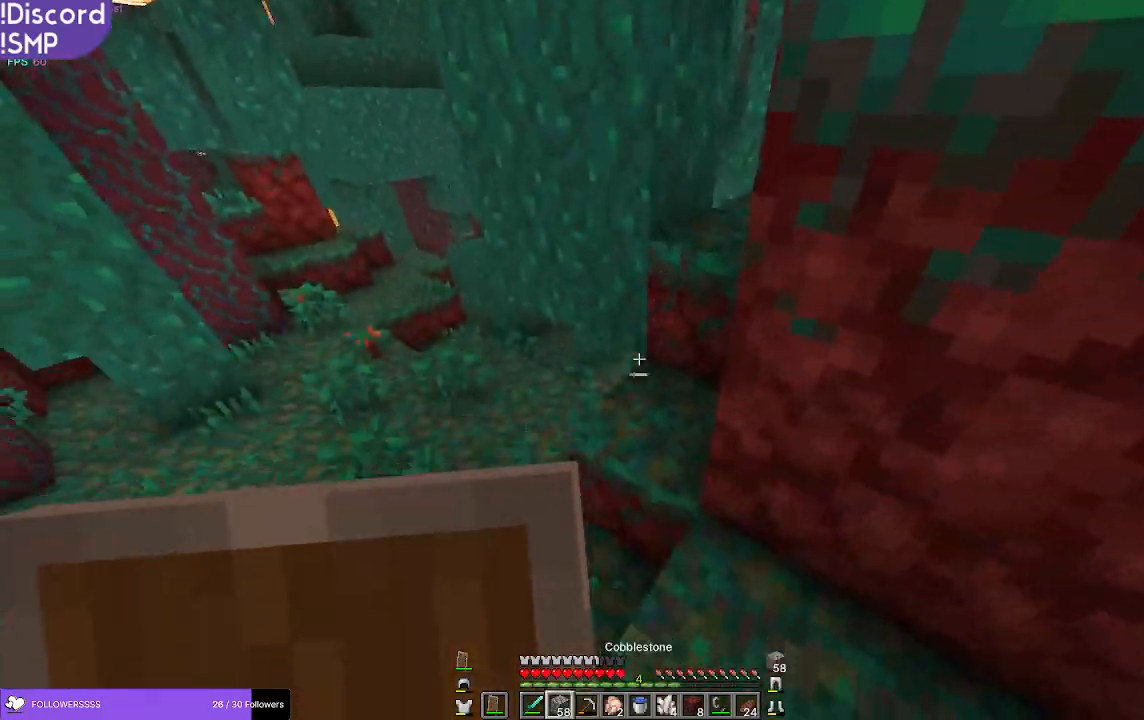
{"keys": ["d"], "mouse": [], "events": [[417, "w", "up"], [433, "d", "down"], [450, "mouse_right", "down"], [500, "mouse_right", "up"]]}
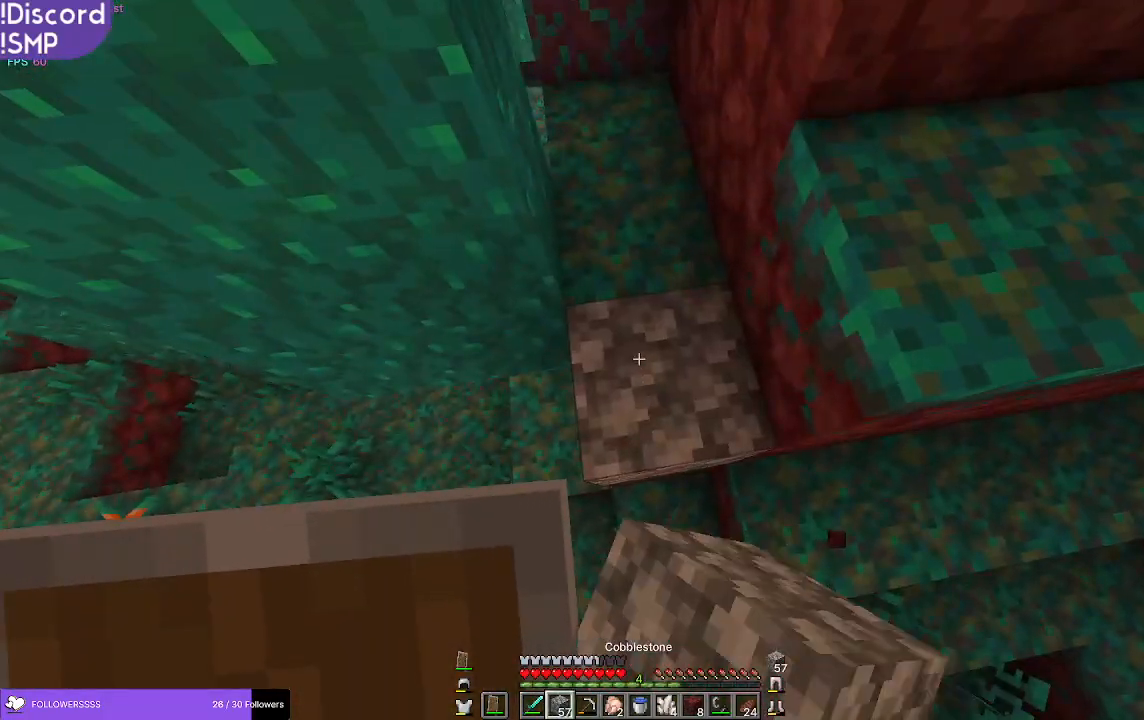
{"keys": [], "mouse": [], "events": [[150, "d", "up"], [350, "mouse_right", "down"], [417, "mouse_right", "up"]]}
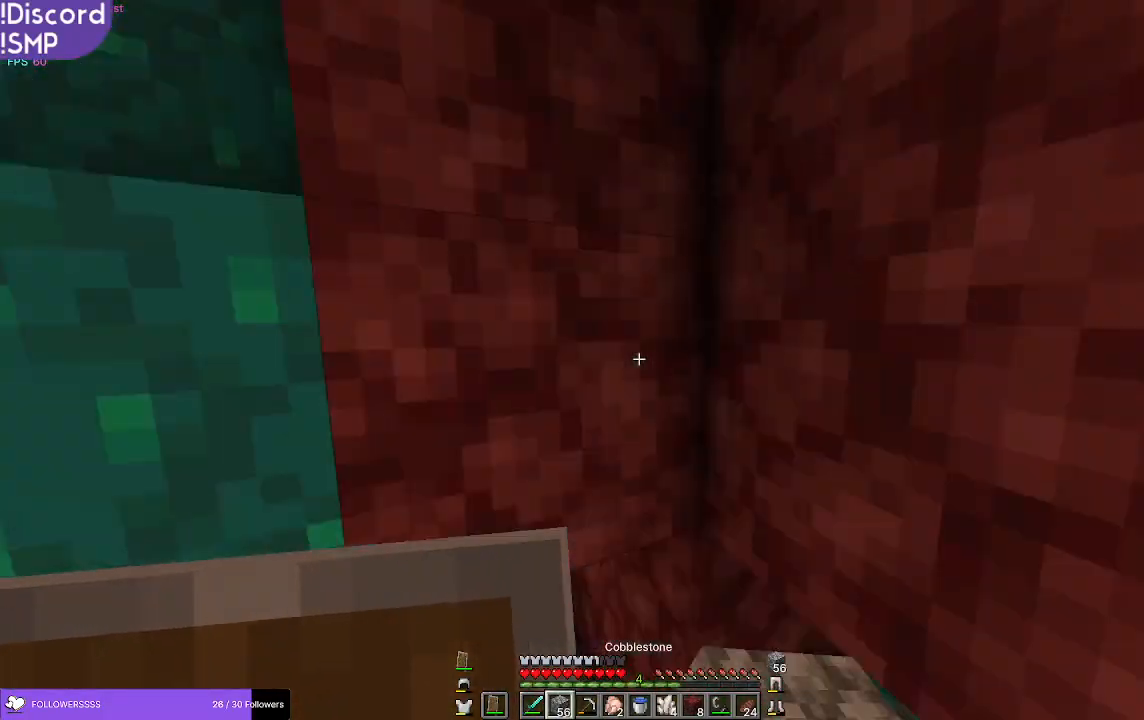
{"keys": [], "mouse": ["left"], "events": [[400, "mouse_left", "down"]]}
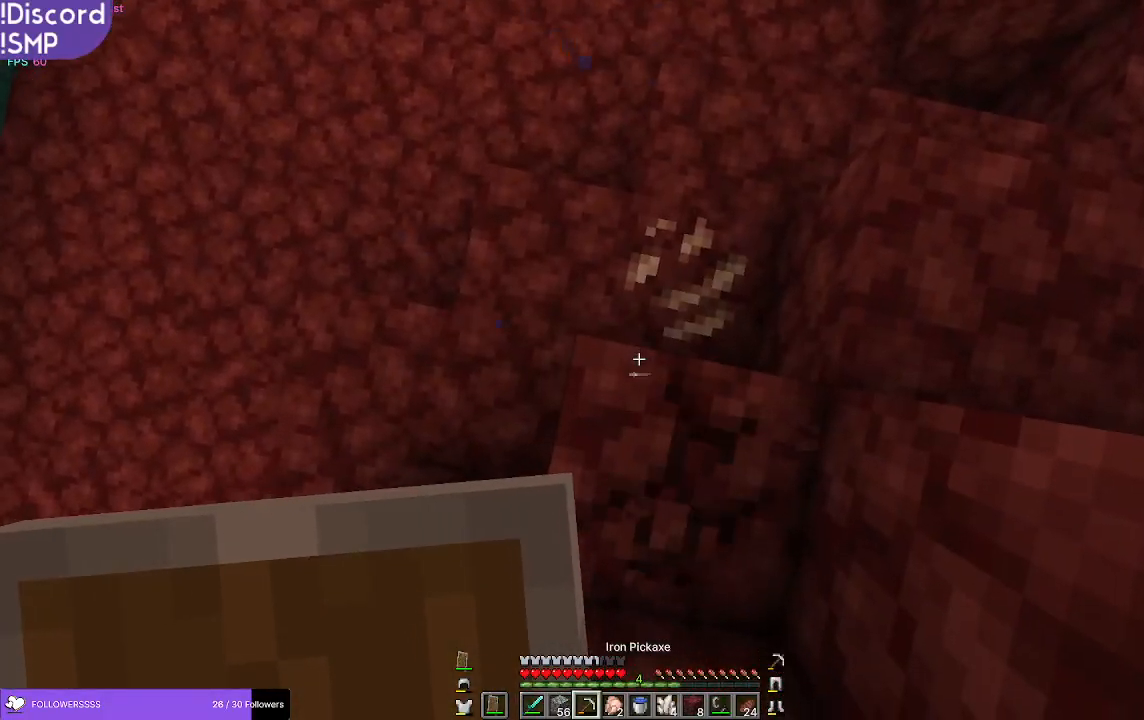
{"keys": [], "mouse": ["left"], "events": []}
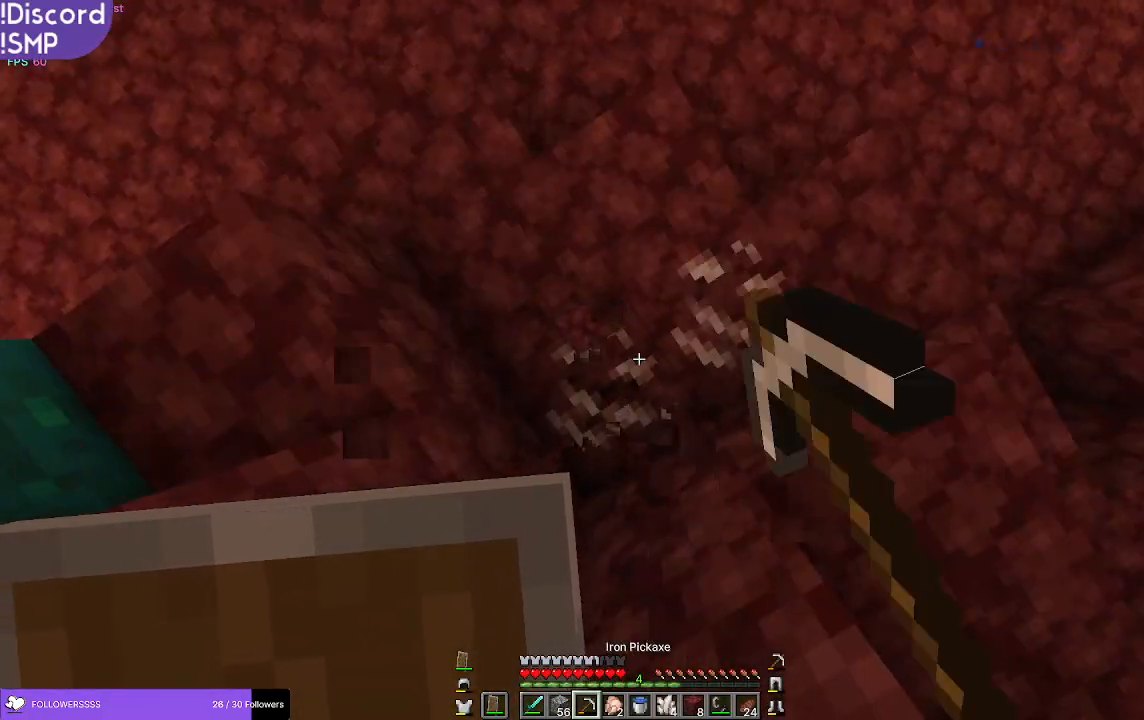
{"keys": [], "mouse": ["left"], "events": []}
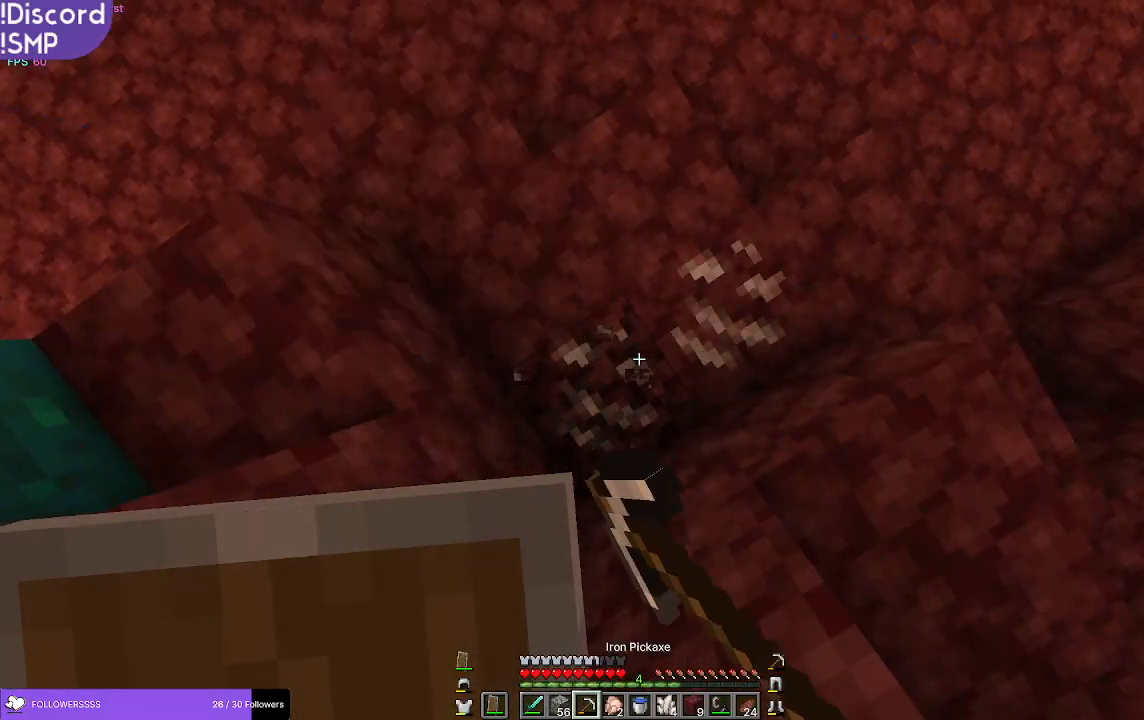
{"keys": [], "mouse": ["left"], "events": []}
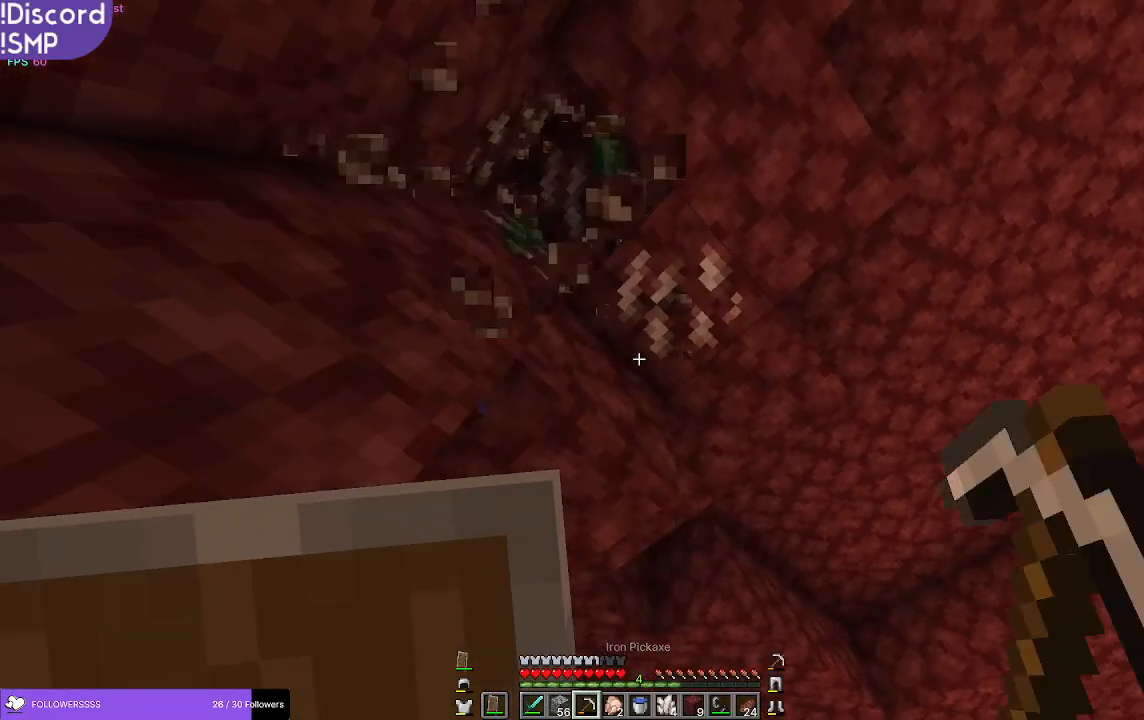
{"keys": [], "mouse": ["left"], "events": []}
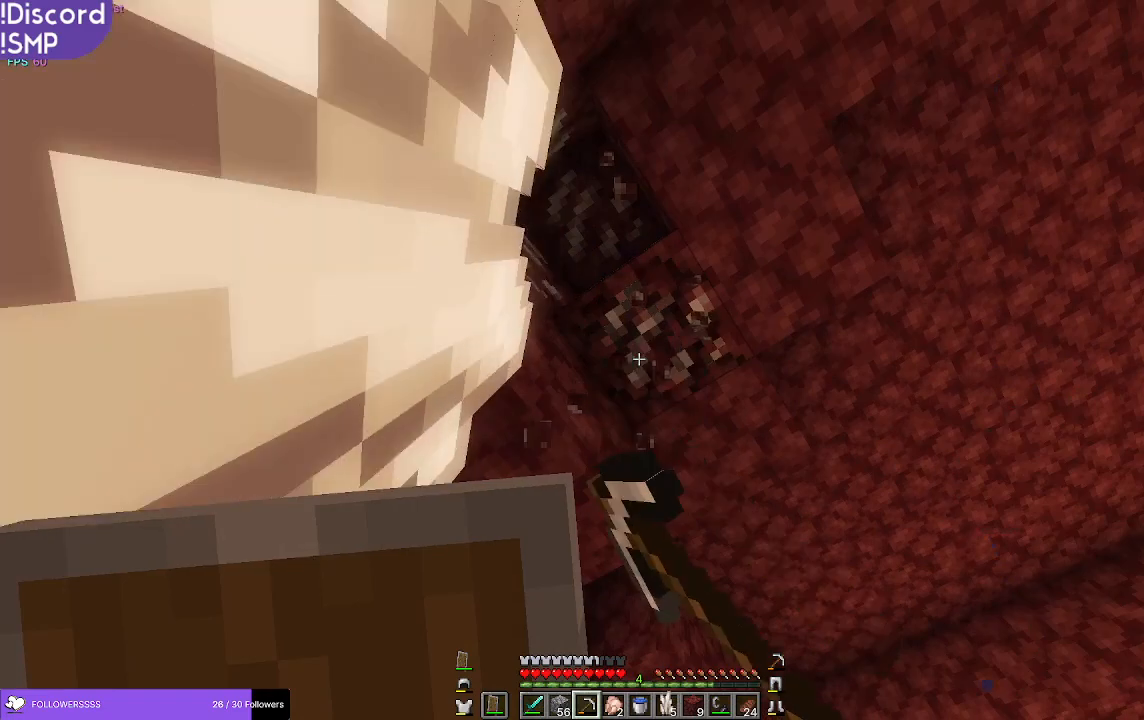
{"keys": [], "mouse": ["left"], "events": []}